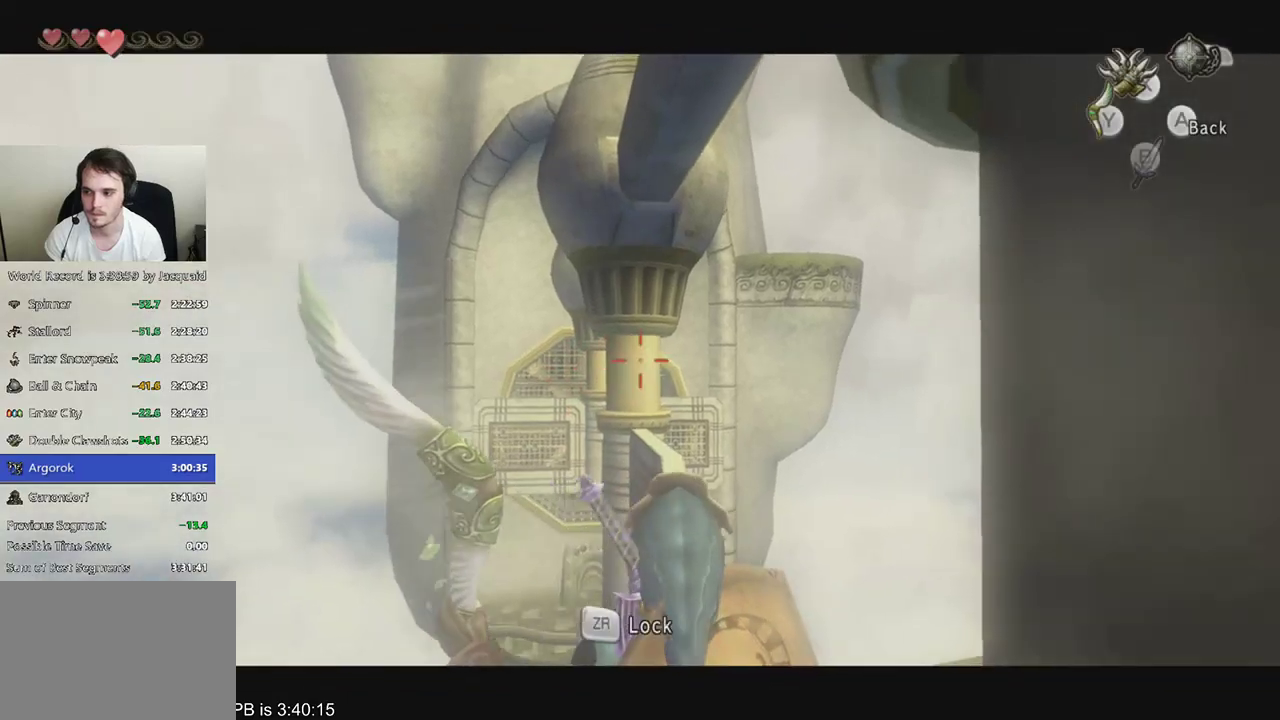
Gameplay with a controller (Xbox layout); each line is a JSON object with the inputs held at the frame after it (dt_ms = milliseconds from this image to that frame). "events" lists button and stick changes between this image and that frame as [ms after this image, input, new state], when the widget could be followed in between. Not read: L3 R3.
{"dt_ms": 500, "buttons": ["X"], "left_stick": "center", "right_stick": "center", "events": []}
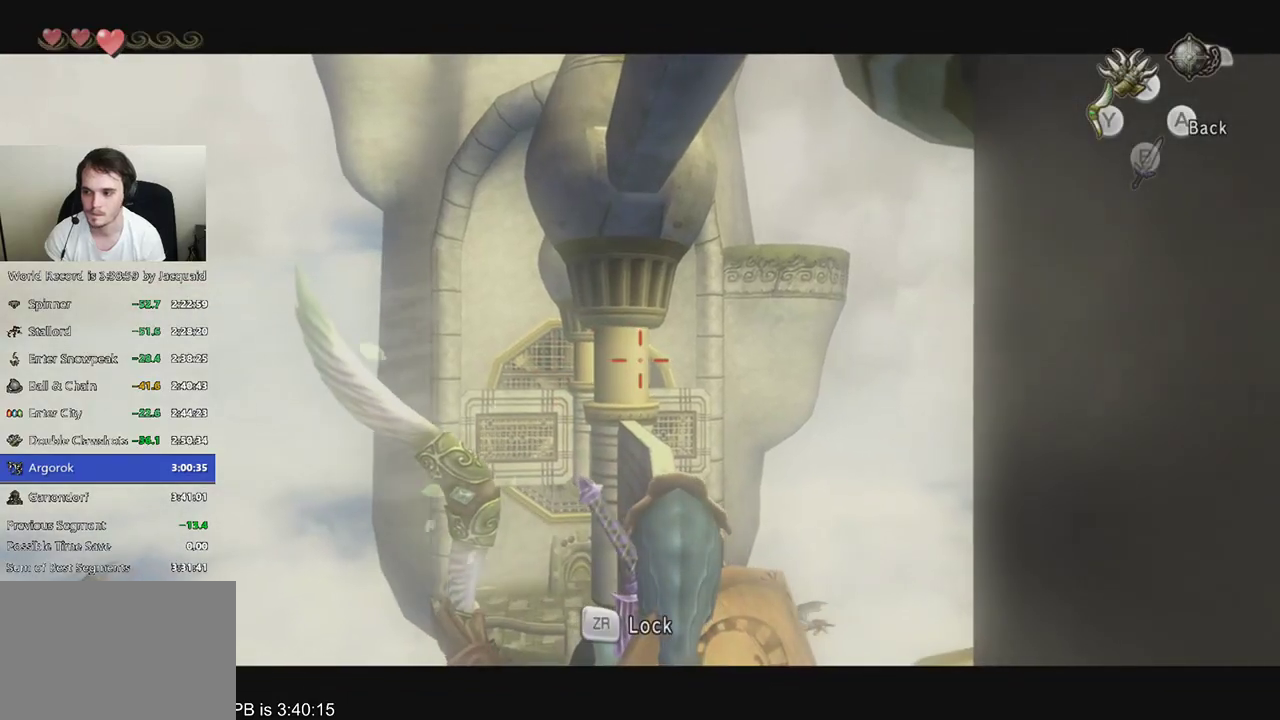
{"dt_ms": 500, "buttons": ["X"], "left_stick": "center", "right_stick": "center", "events": []}
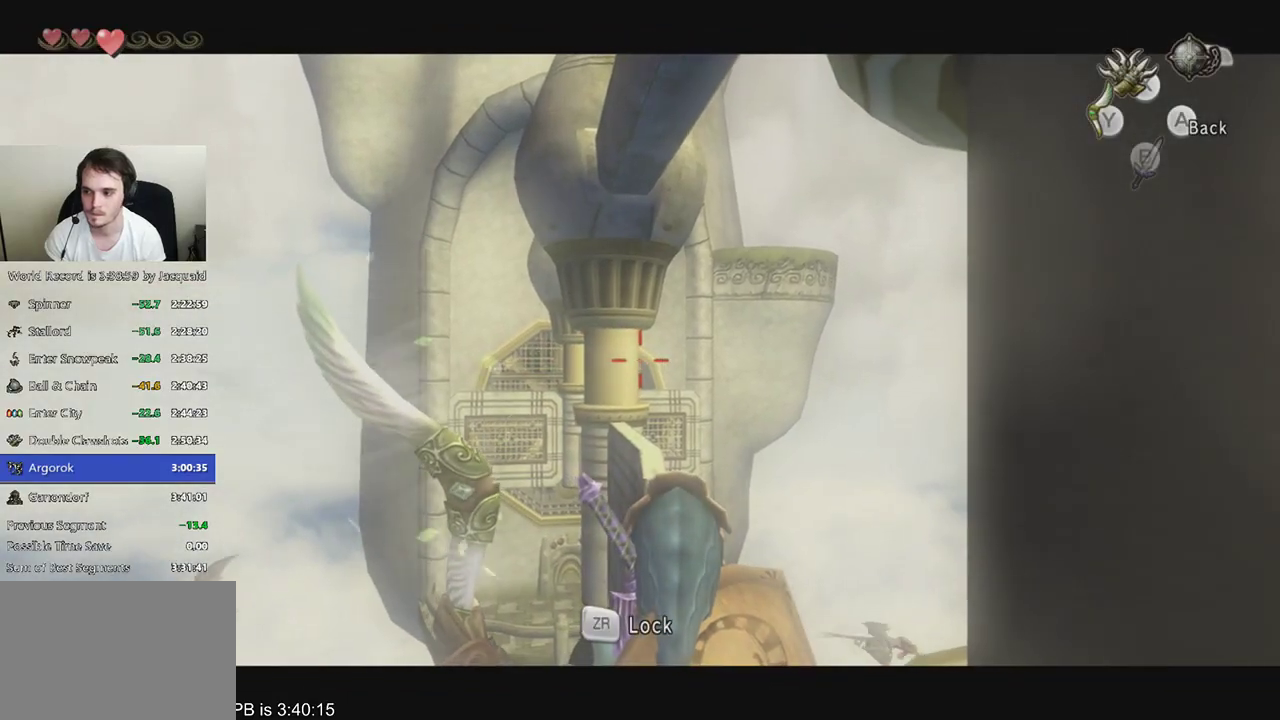
{"dt_ms": 500, "buttons": ["X"], "left_stick": "center", "right_stick": "center", "events": []}
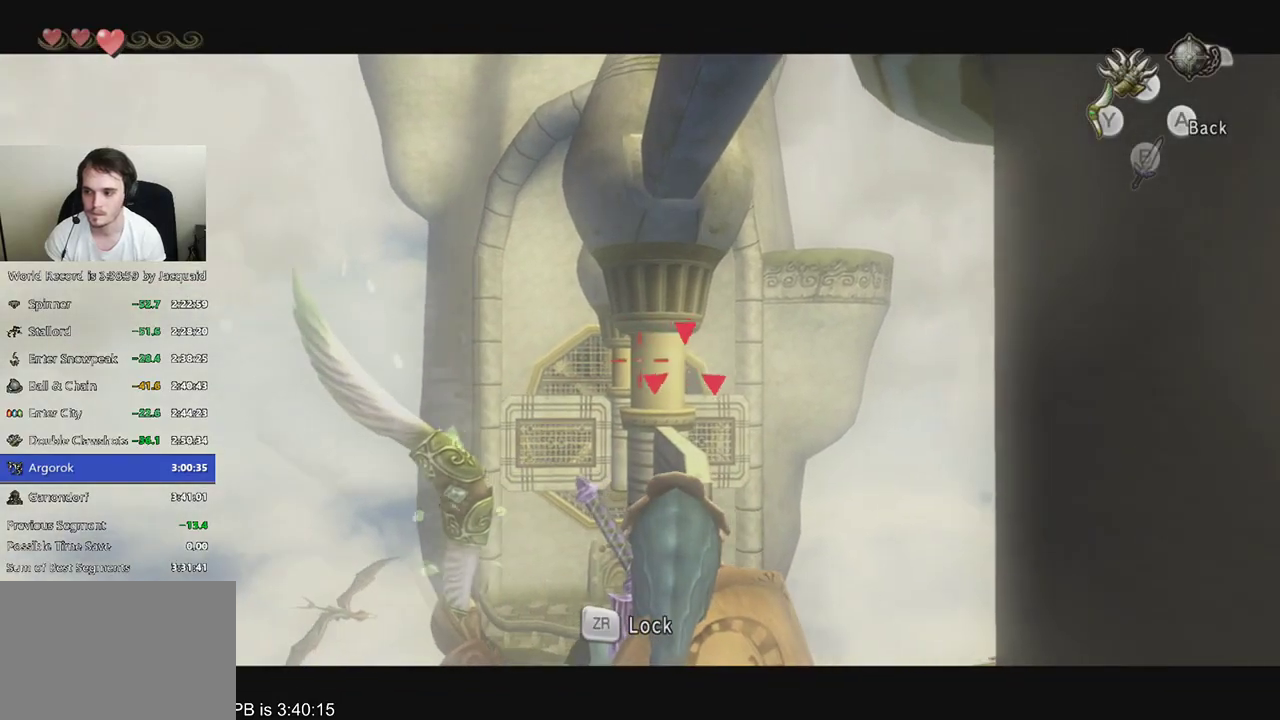
{"dt_ms": 1000, "buttons": [], "left_stick": "center", "right_stick": "center", "events": [[233, "R2", "down"], [300, "R2", "up"], [367, "R2", "down"], [433, "R2", "up"], [433, "X", "up"], [500, "A", "down"], [600, "A", "up"], [633, "A", "down"], [733, "A", "up"], [767, "A", "down"], [833, "A", "up"], [900, "A", "down"], [1000, "A", "up"]]}
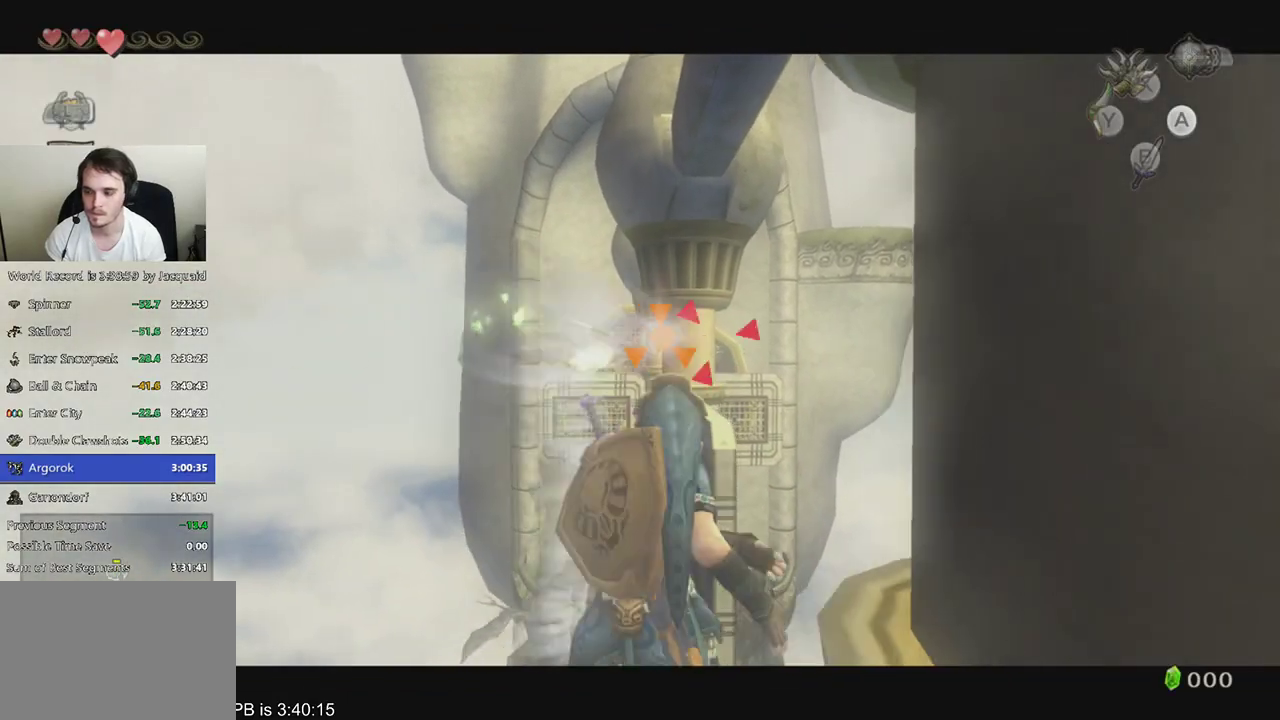
{"dt_ms": 500, "buttons": [], "left_stick": "center", "right_stick": "center", "events": [[33, "A", "down"], [133, "A", "up"], [200, "A", "down"], [267, "A", "up"], [333, "A", "down"], [367, "A", "up"], [467, "A", "down"], [500, "A", "up"]]}
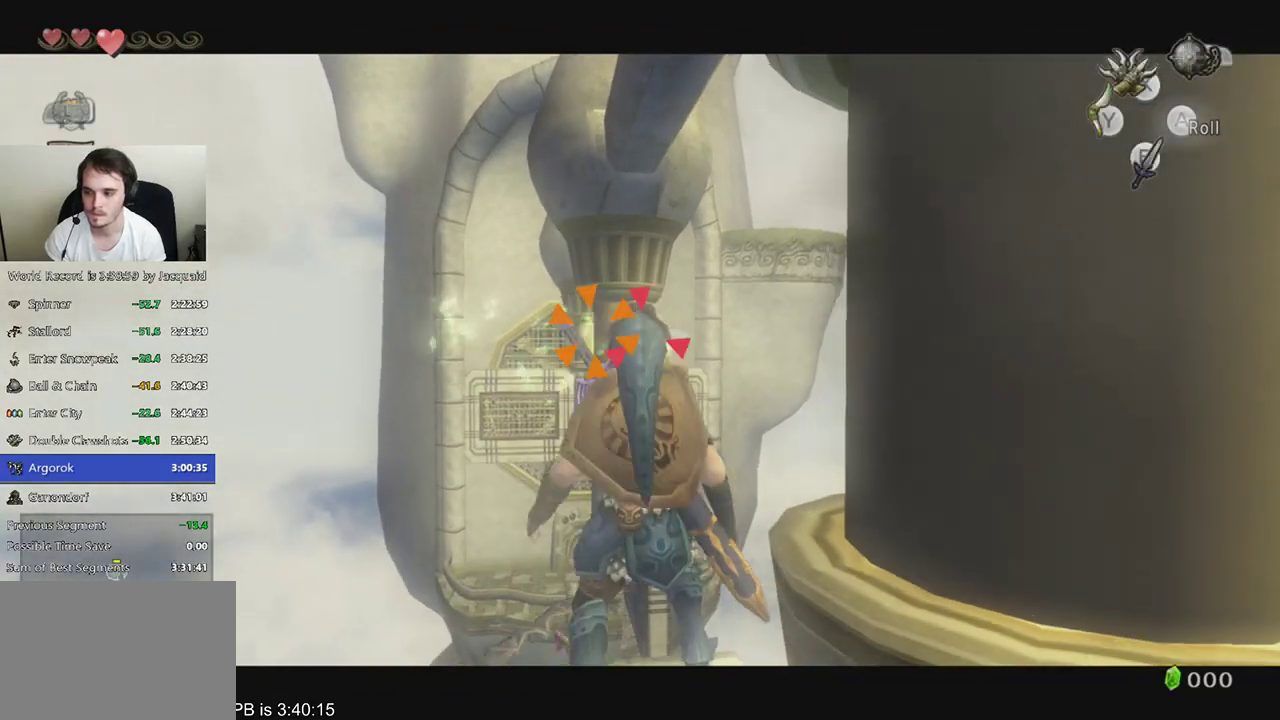
{"dt_ms": 500, "buttons": [], "left_stick": "center", "right_stick": "center", "events": [[233, "B", "down"], [300, "B", "up"], [400, "B", "down"], [467, "B", "up"]]}